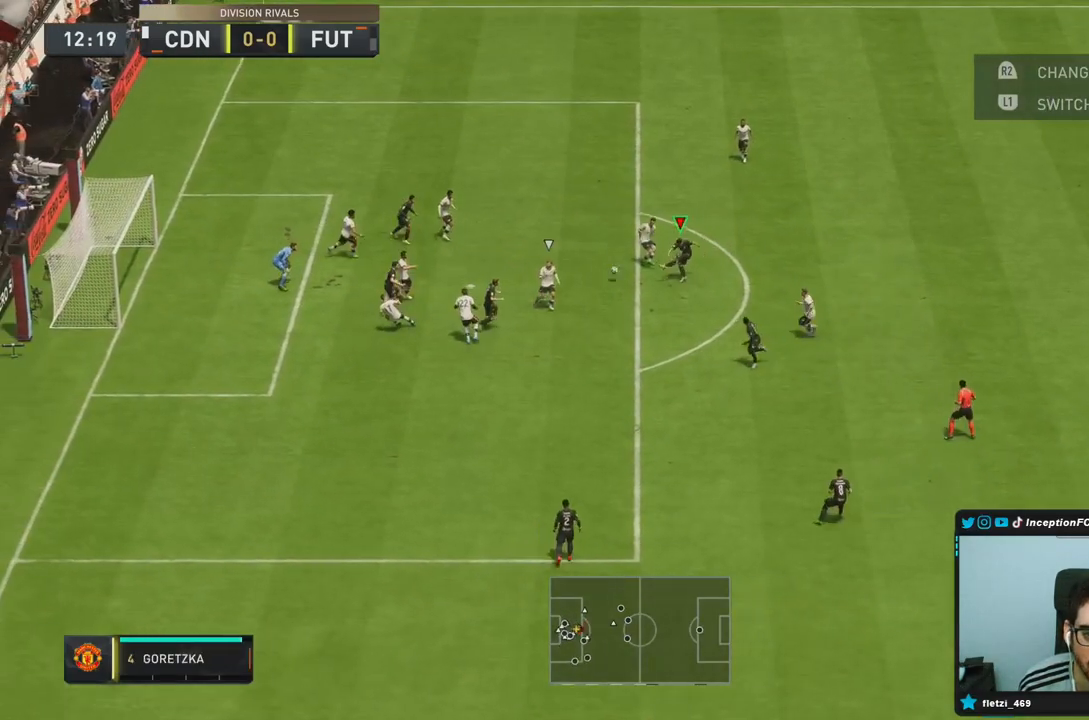
Gameplay with a controller (PlayStation layout); each line is a JSON object with the inputs held at the frame after it (dt_ms = milliseconds from this image to that frame). "events" lists button and stick changes between this image and that frame as [ms after this image, input, new state], when the widget could be followed in between. Not read: L3 R3.
{"dt_ms": 500, "buttons": [], "left_stick": "up-right", "right_stick": "center", "events": [[50, "CIRCLE", "up"]]}
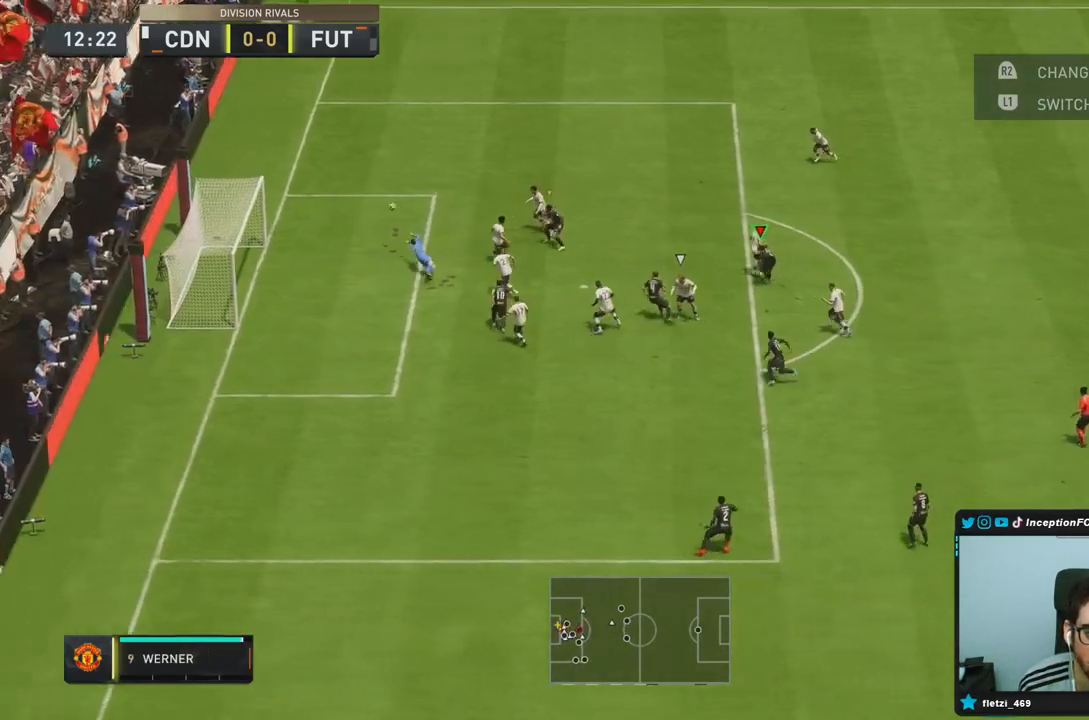
{"dt_ms": 500, "buttons": [], "left_stick": "up-right", "right_stick": "center", "events": []}
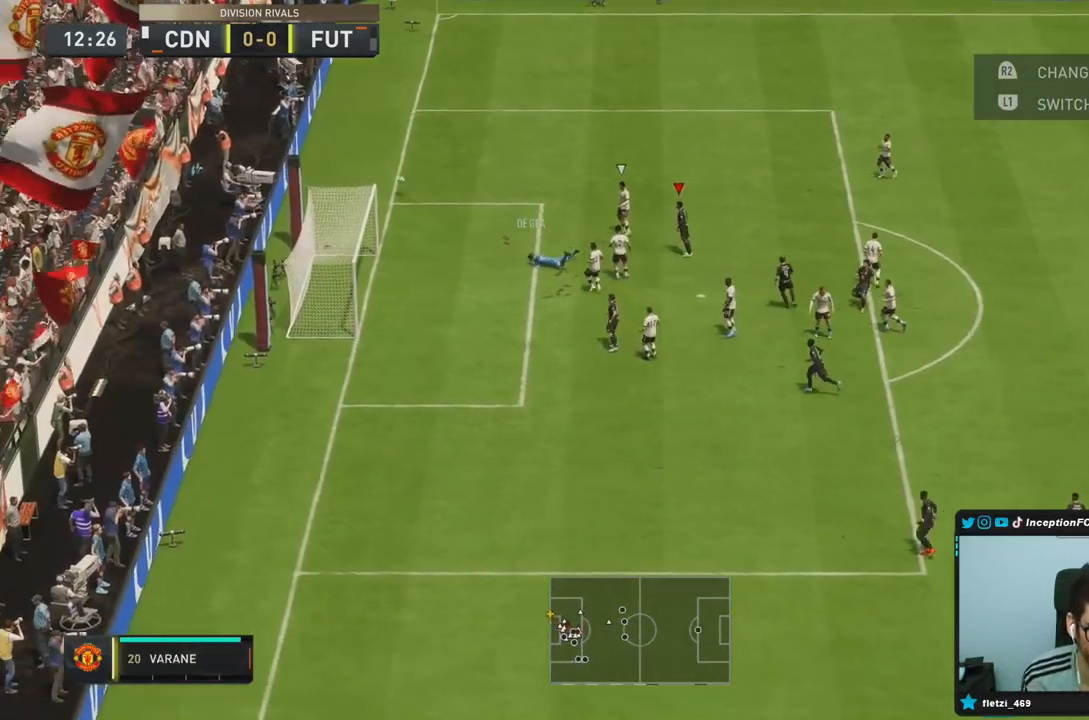
{"dt_ms": 500, "buttons": [], "left_stick": "center", "right_stick": "center", "events": [[33, "left_stick", "center"]]}
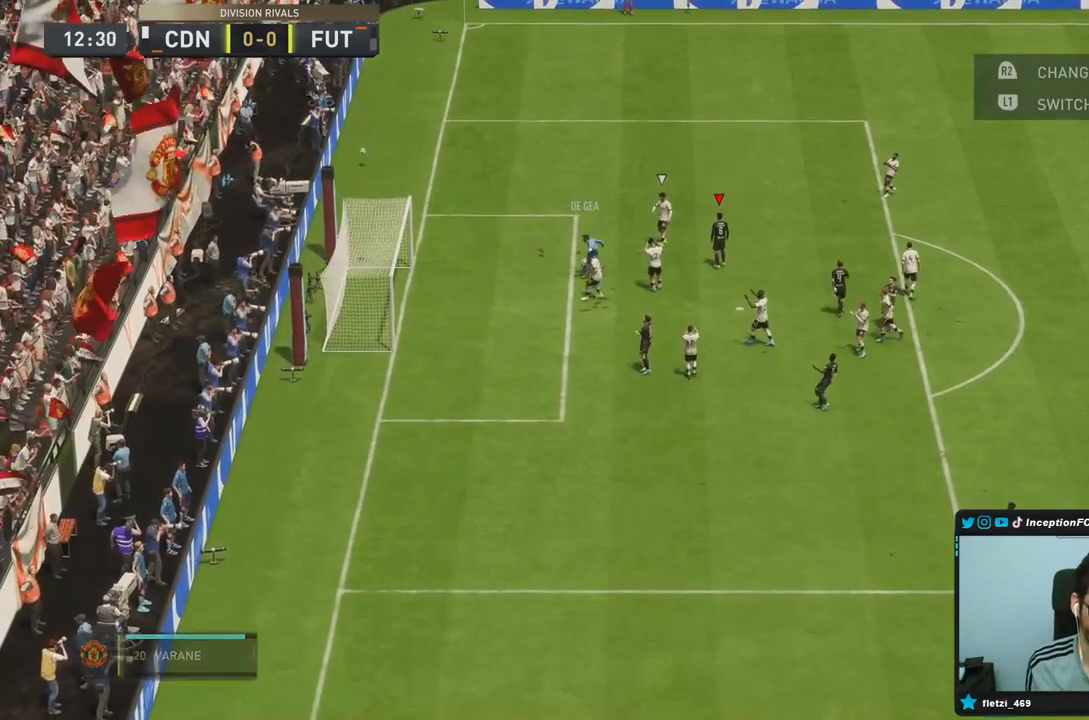
{"dt_ms": 500, "buttons": [], "left_stick": "center", "right_stick": "center", "events": []}
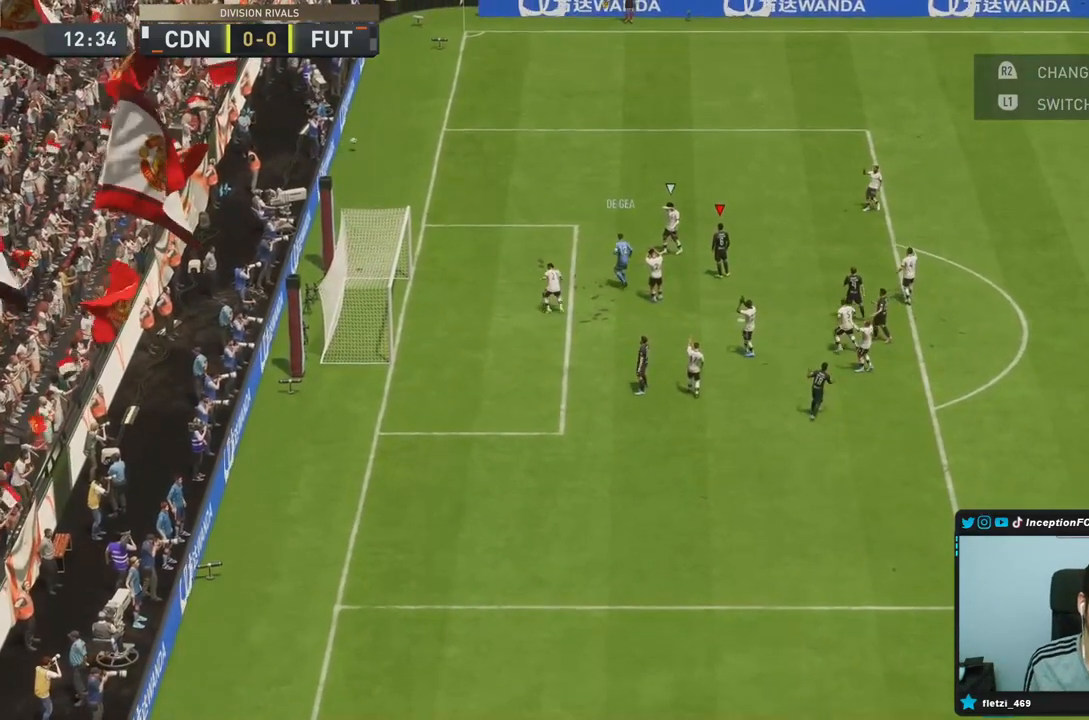
{"dt_ms": 500, "buttons": [], "left_stick": "center", "right_stick": "center", "events": []}
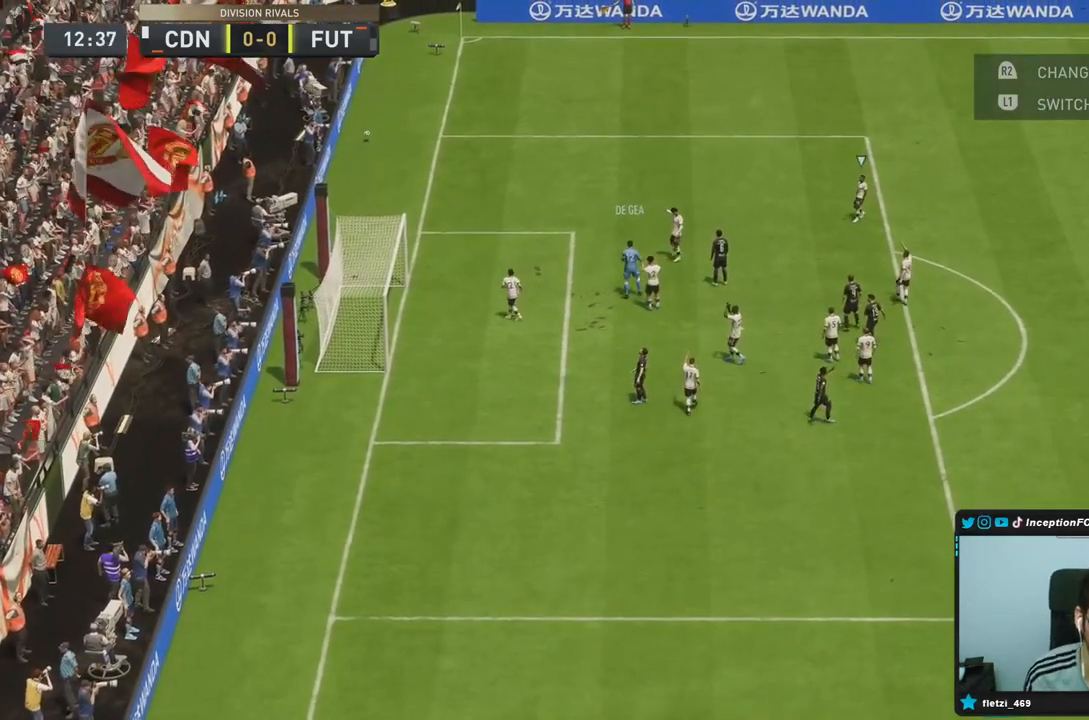
{"dt_ms": 500, "buttons": [], "left_stick": "center", "right_stick": "center", "events": []}
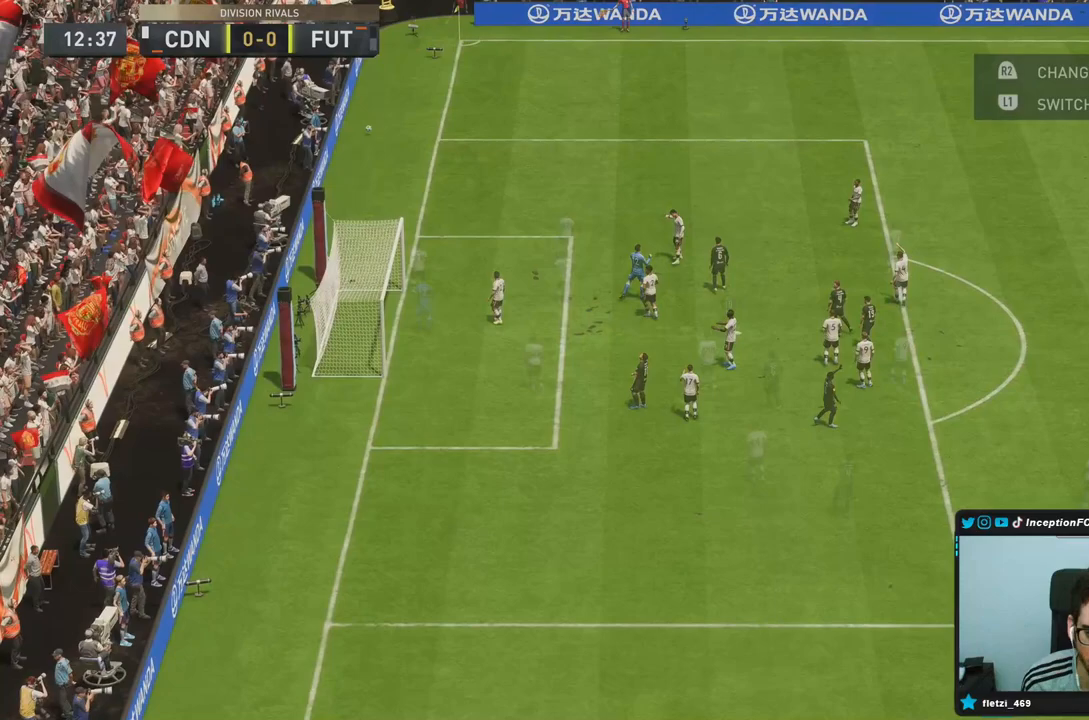
{"dt_ms": 500, "buttons": [], "left_stick": "center", "right_stick": "center", "events": []}
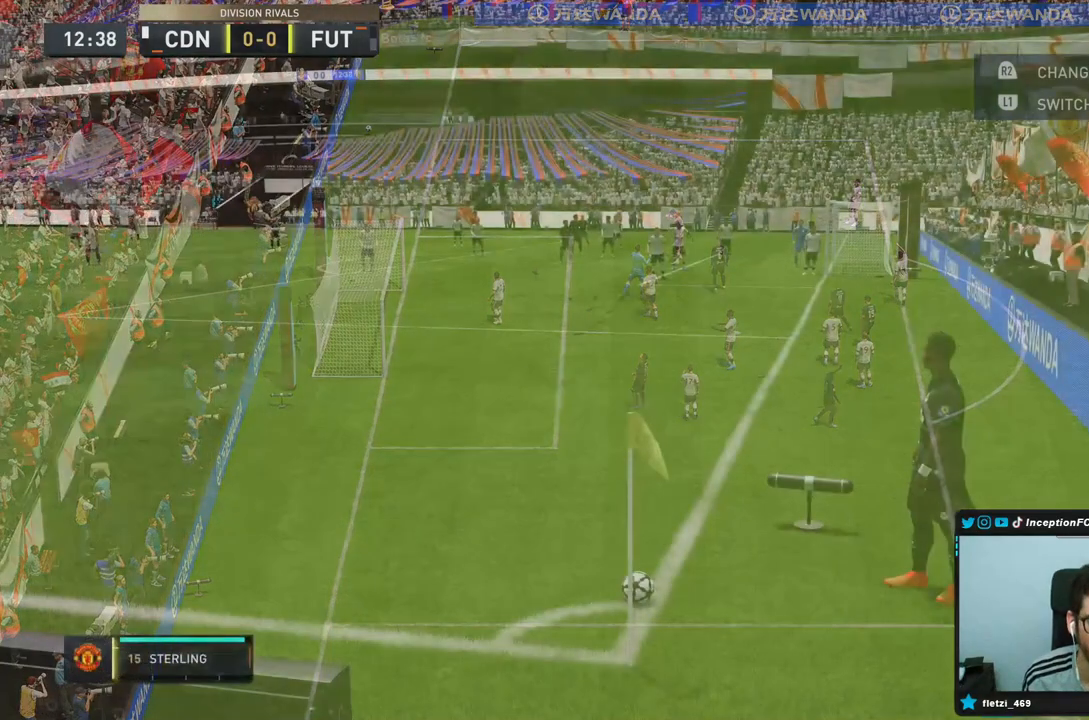
{"dt_ms": 500, "buttons": [], "left_stick": "center", "right_stick": "center", "events": []}
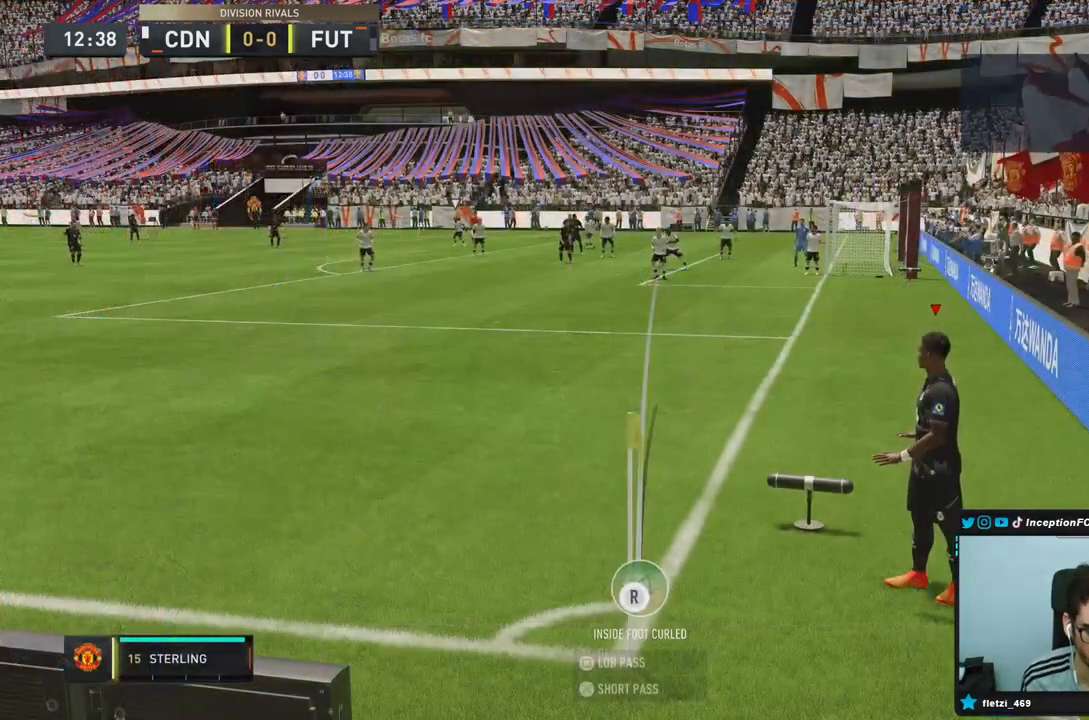
{"dt_ms": 500, "buttons": ["CROSS", "R1"], "left_stick": "left", "right_stick": "center", "events": [[167, "R1", "down"], [167, "left_stick", "left"], [200, "CROSS", "down"]]}
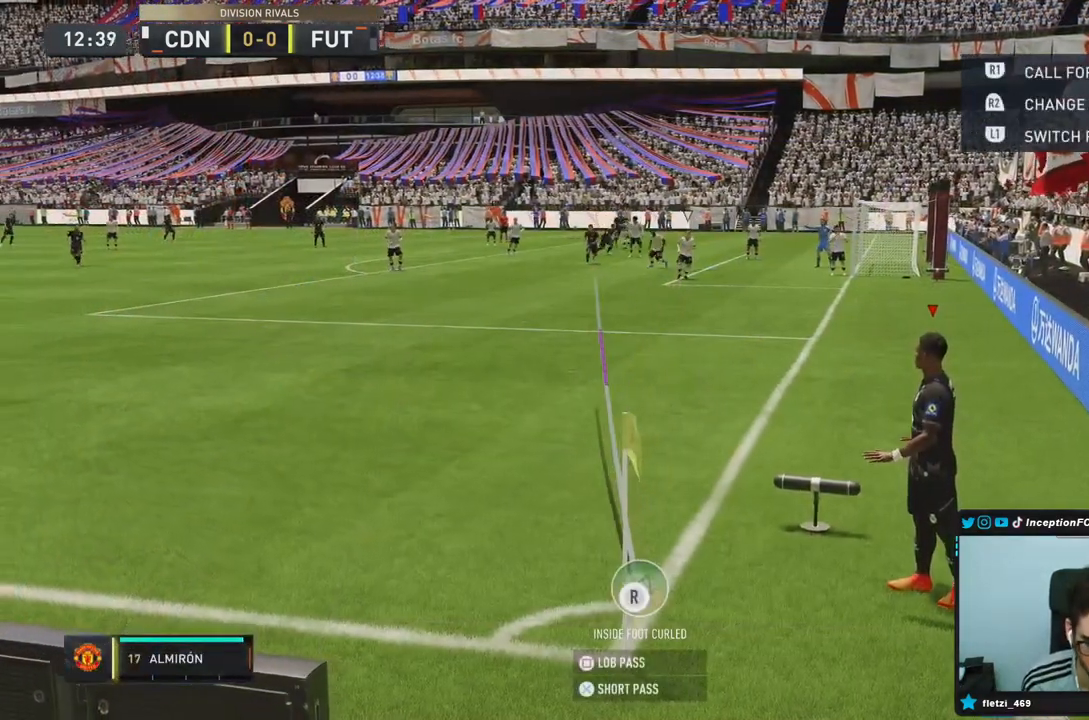
{"dt_ms": 1000, "buttons": [], "left_stick": "center", "right_stick": "center"}
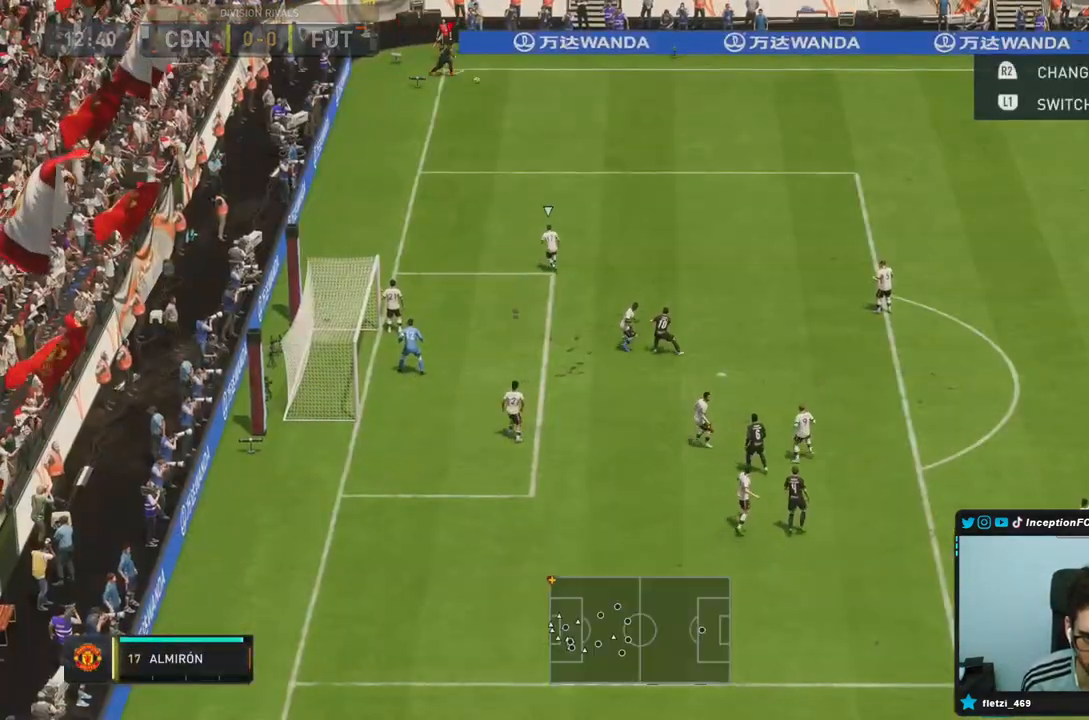
{"dt_ms": 500, "buttons": ["R2"], "left_stick": "up-left", "right_stick": "center", "events": [[267, "left_stick", "up-left"], [300, "R2", "down"]]}
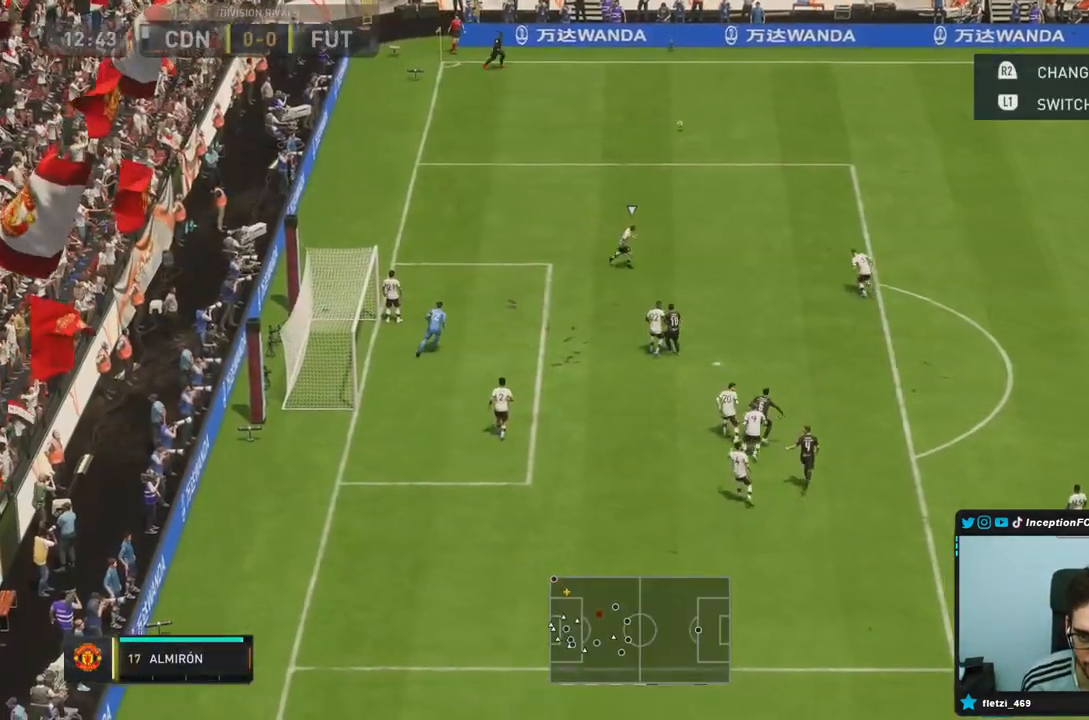
{"dt_ms": 500, "buttons": ["R2"], "left_stick": "up-left", "right_stick": "center", "events": []}
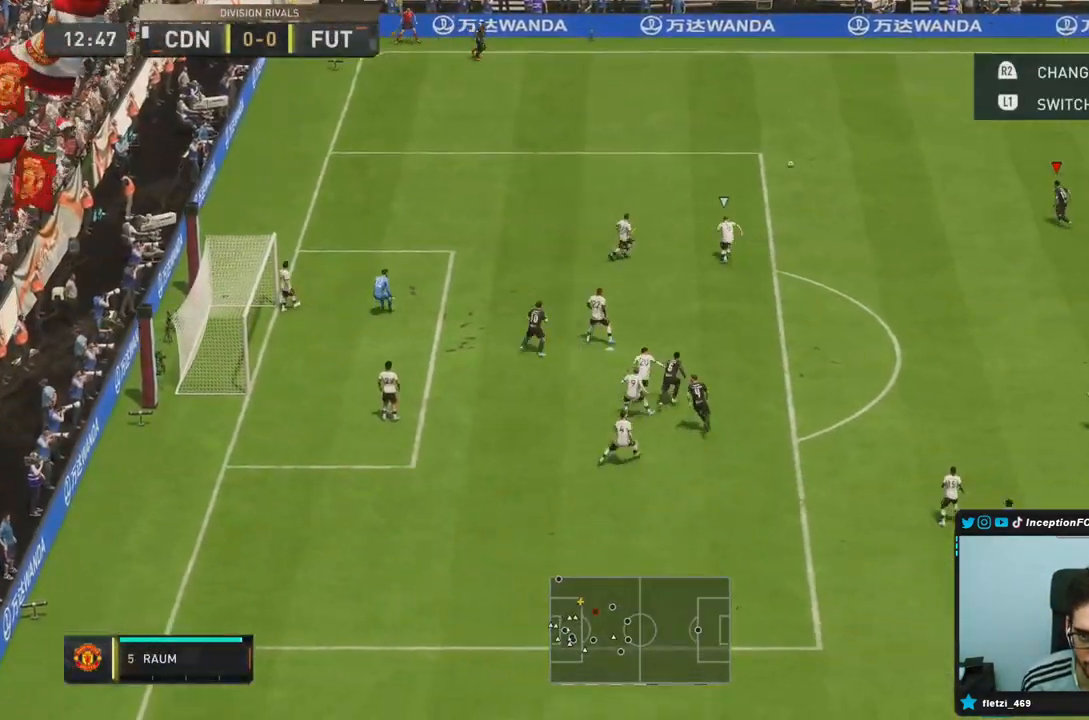
{"dt_ms": 500, "buttons": ["CROSS", "L2"], "left_stick": "down", "right_stick": "center", "events": [[183, "R2", "up"], [300, "CIRCLE", "down"], [300, "left_stick", "down-left"], [333, "L2", "down"], [367, "CROSS", "down"], [433, "CIRCLE", "up"], [483, "left_stick", "down"]]}
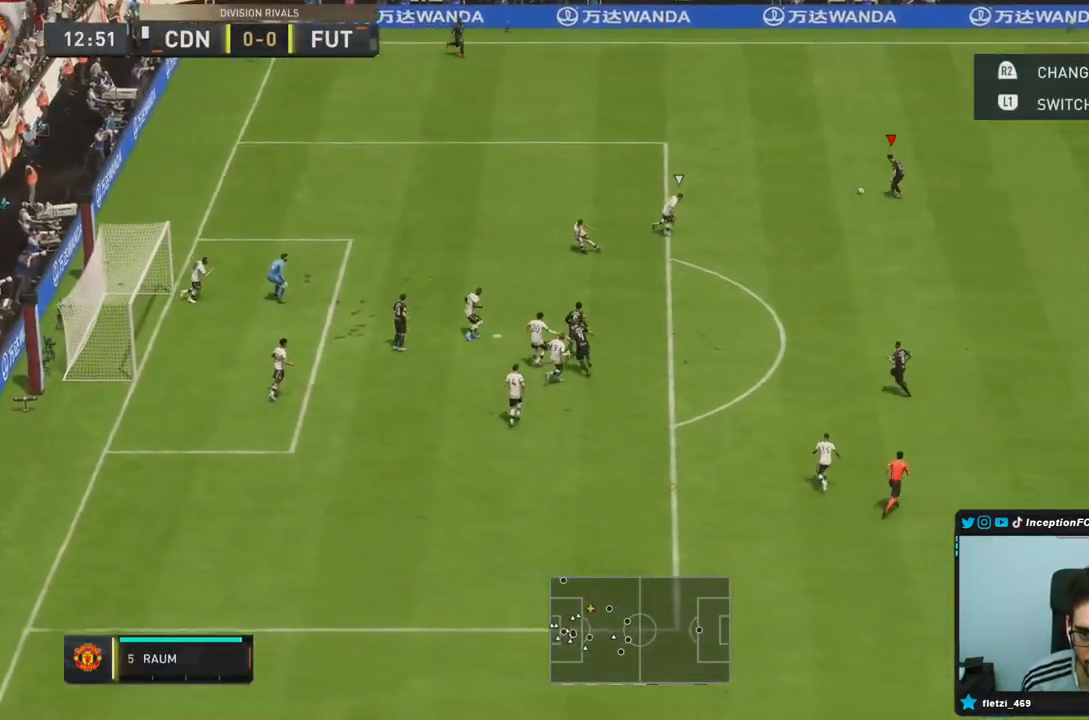
{"dt_ms": 500, "buttons": ["L2"], "left_stick": "down", "right_stick": "center", "events": [[33, "CROSS", "up"]]}
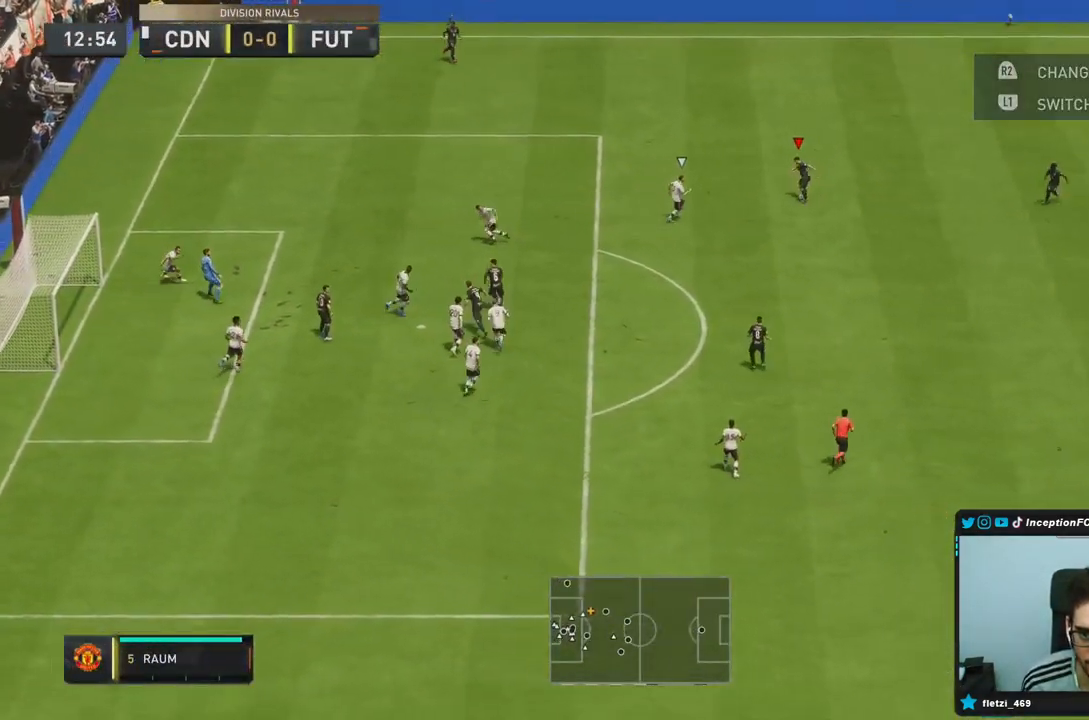
{"dt_ms": 500, "buttons": [], "left_stick": "down", "right_stick": "center", "events": [[300, "L2", "up"]]}
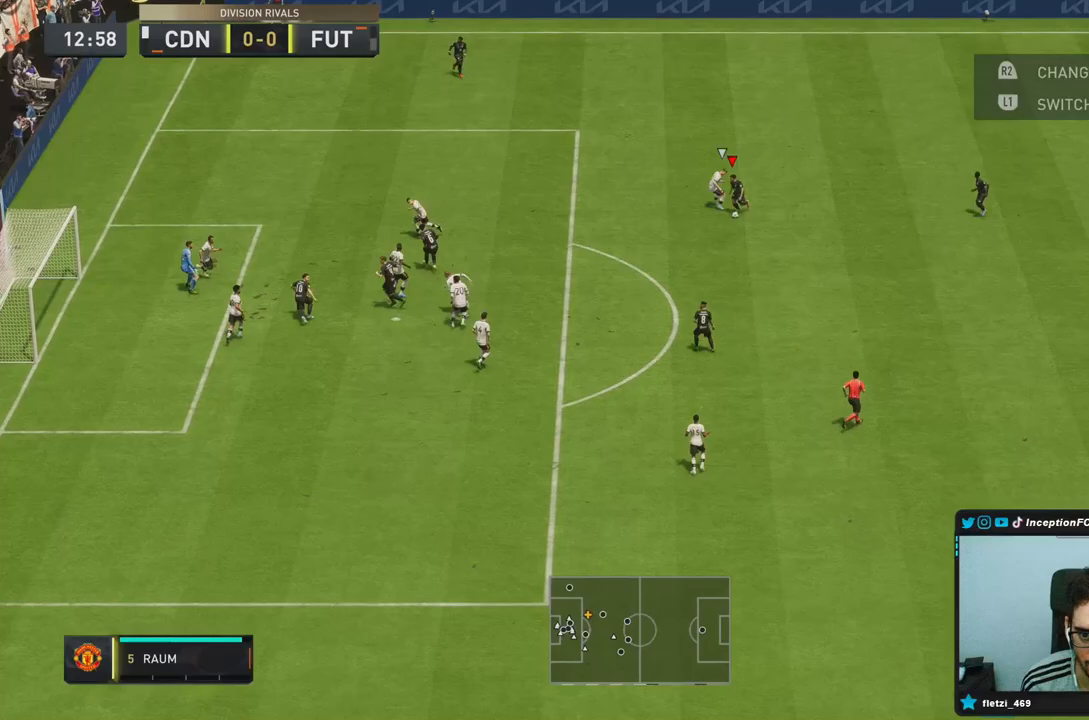
{"dt_ms": 500, "buttons": ["CIRCLE", "R1"], "left_stick": "center", "right_stick": "center", "events": [[300, "CIRCLE", "down"], [300, "R1", "down"], [367, "left_stick", "center"]]}
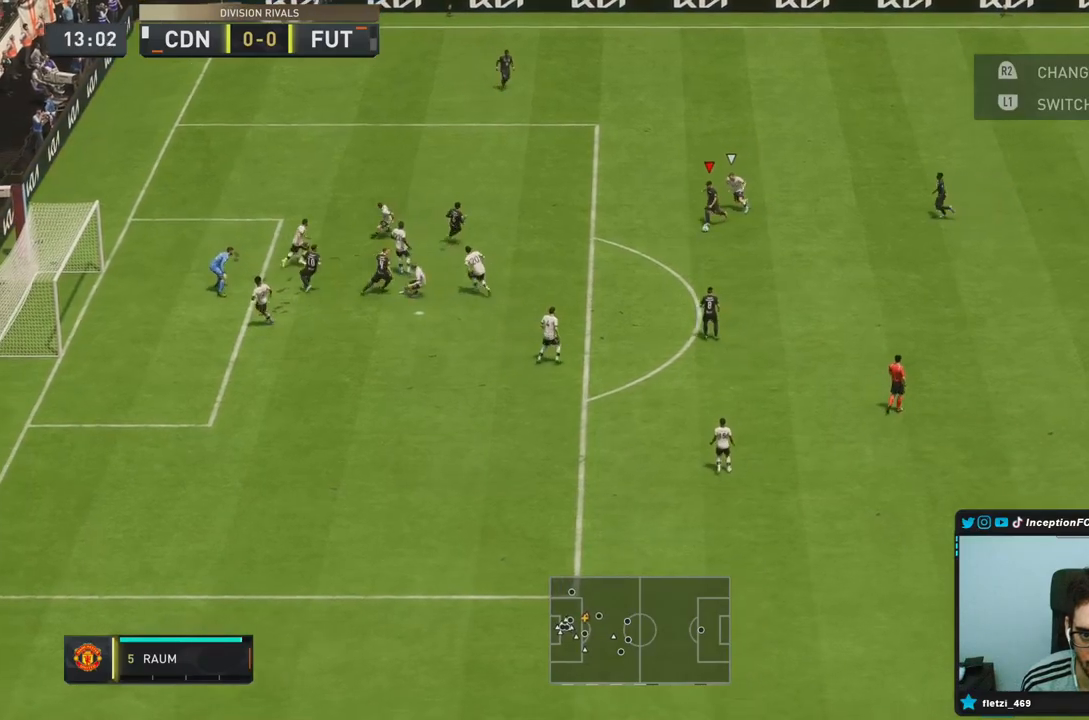
{"dt_ms": 500, "buttons": [], "left_stick": "center", "right_stick": "center", "events": [[33, "CIRCLE", "up"], [33, "R1", "up"], [267, "CIRCLE", "down"], [400, "CIRCLE", "up"]]}
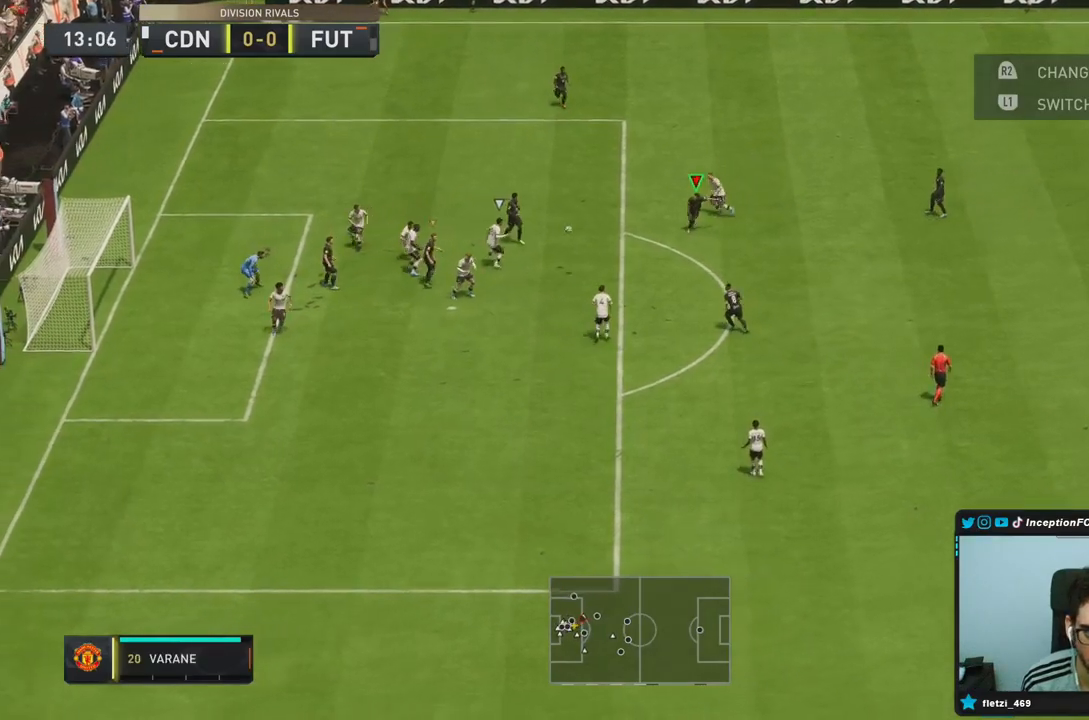
{"dt_ms": 500, "buttons": [], "left_stick": "left", "right_stick": "center", "events": [[383, "left_stick", "left"]]}
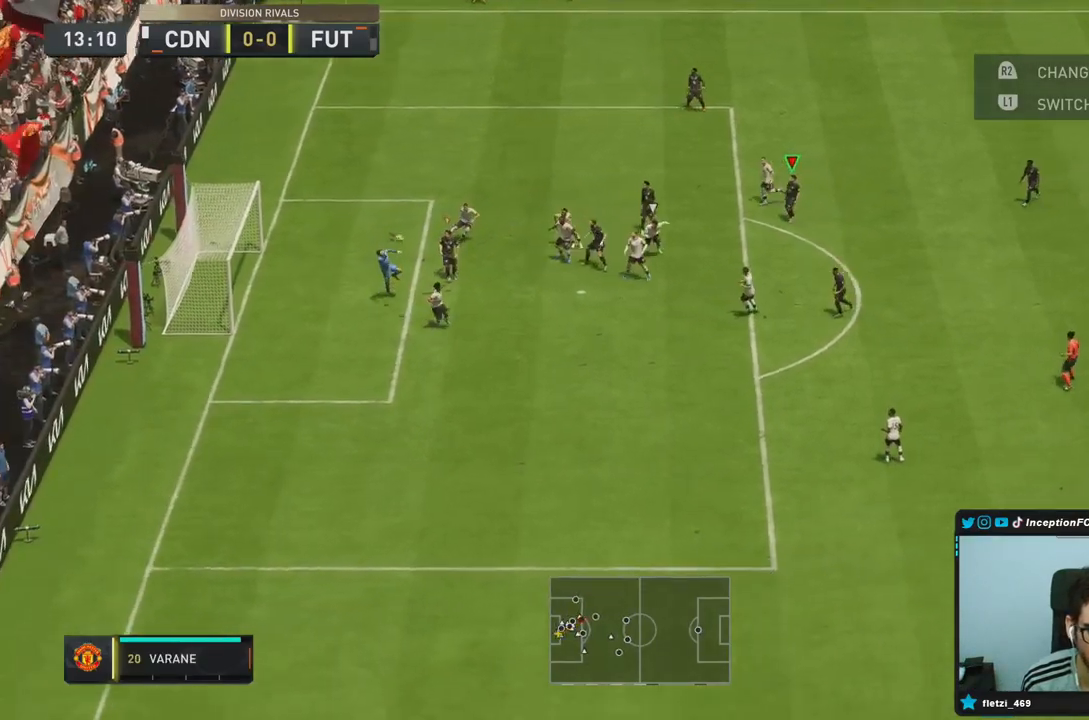
{"dt_ms": 500, "buttons": [], "left_stick": "center", "right_stick": "center", "events": [[200, "left_stick", "center"]]}
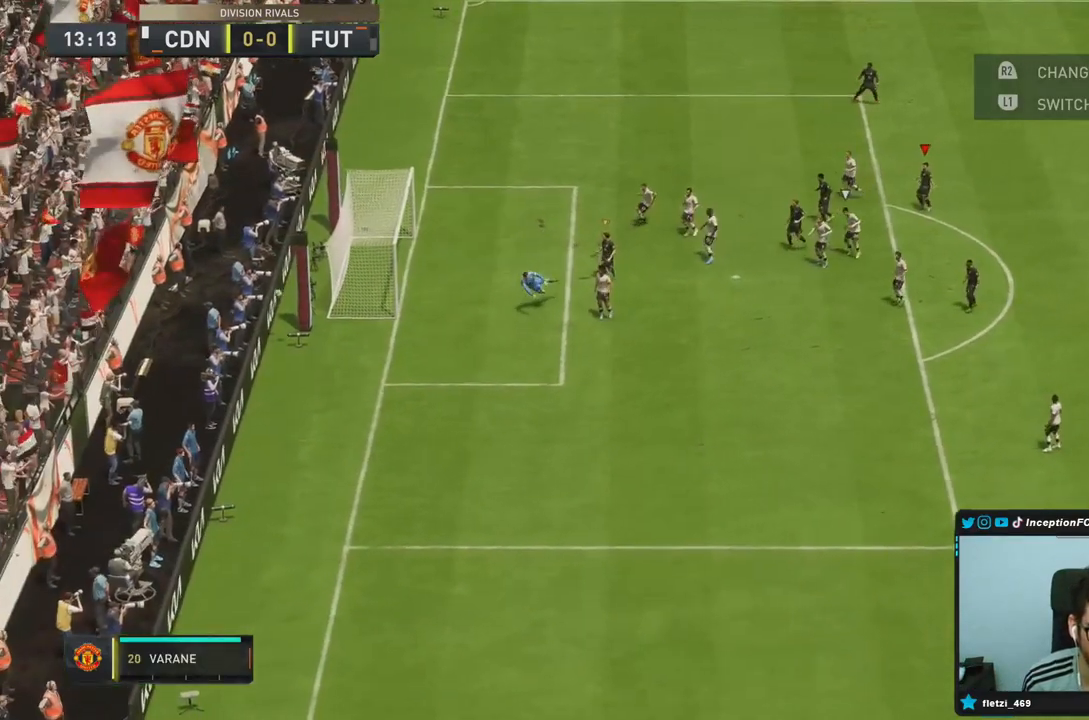
{"dt_ms": 500, "buttons": [], "left_stick": "center", "right_stick": "center", "events": []}
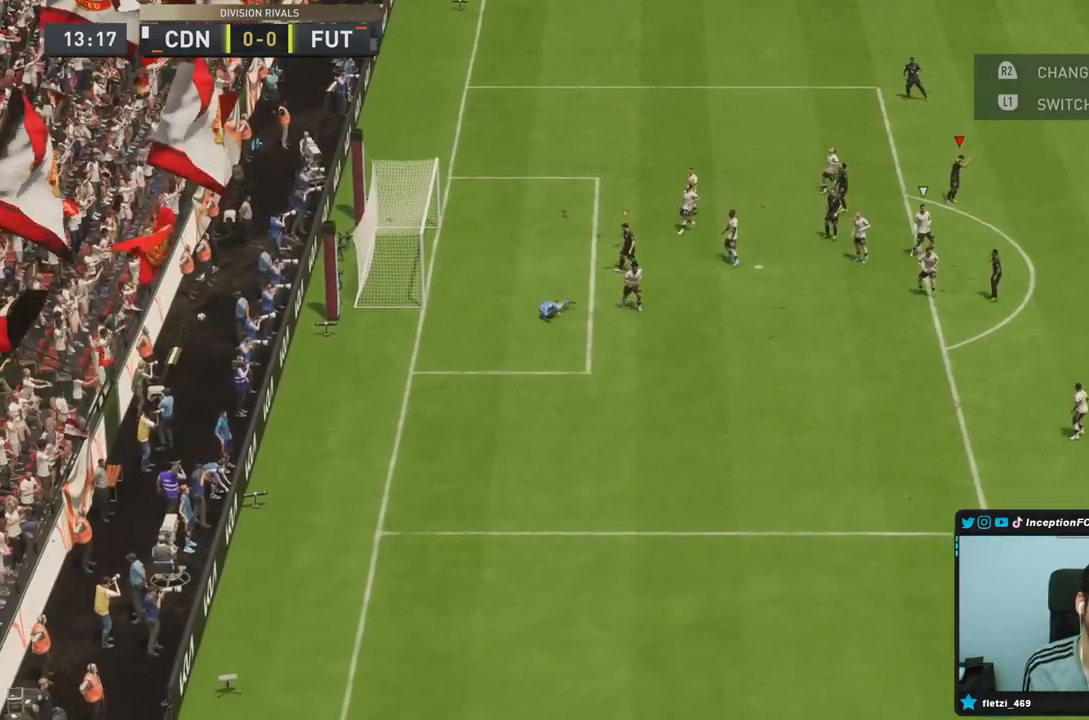
{"dt_ms": 500, "buttons": [], "left_stick": "center", "right_stick": "center", "events": []}
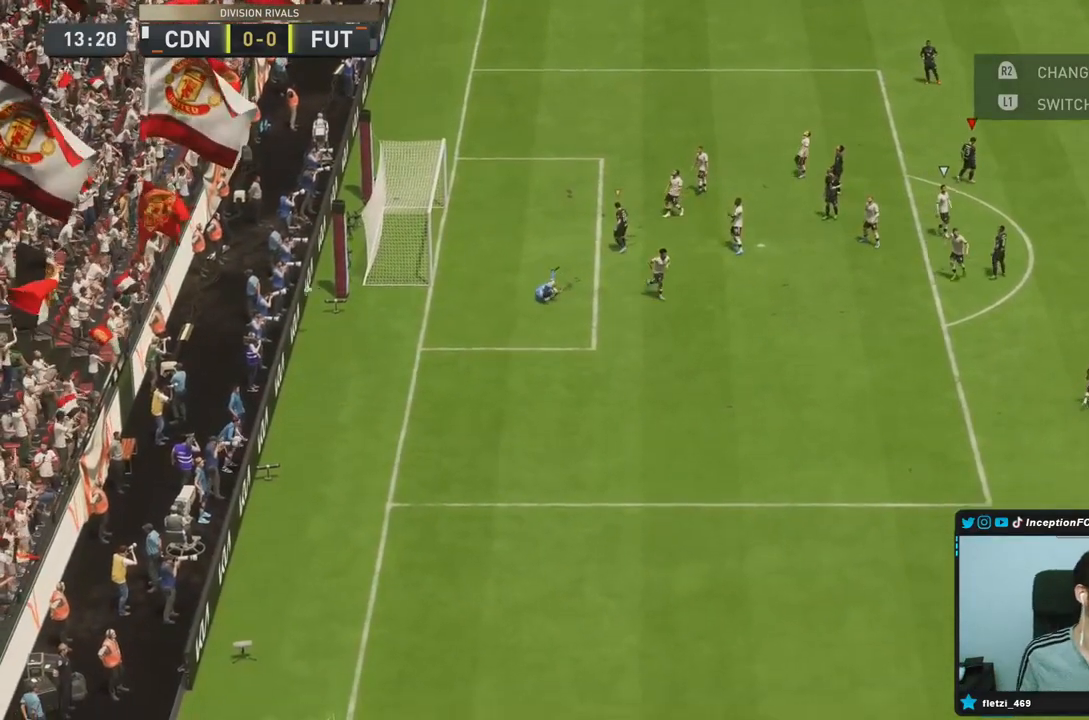
{"dt_ms": 500, "buttons": [], "left_stick": "center", "right_stick": "center", "events": []}
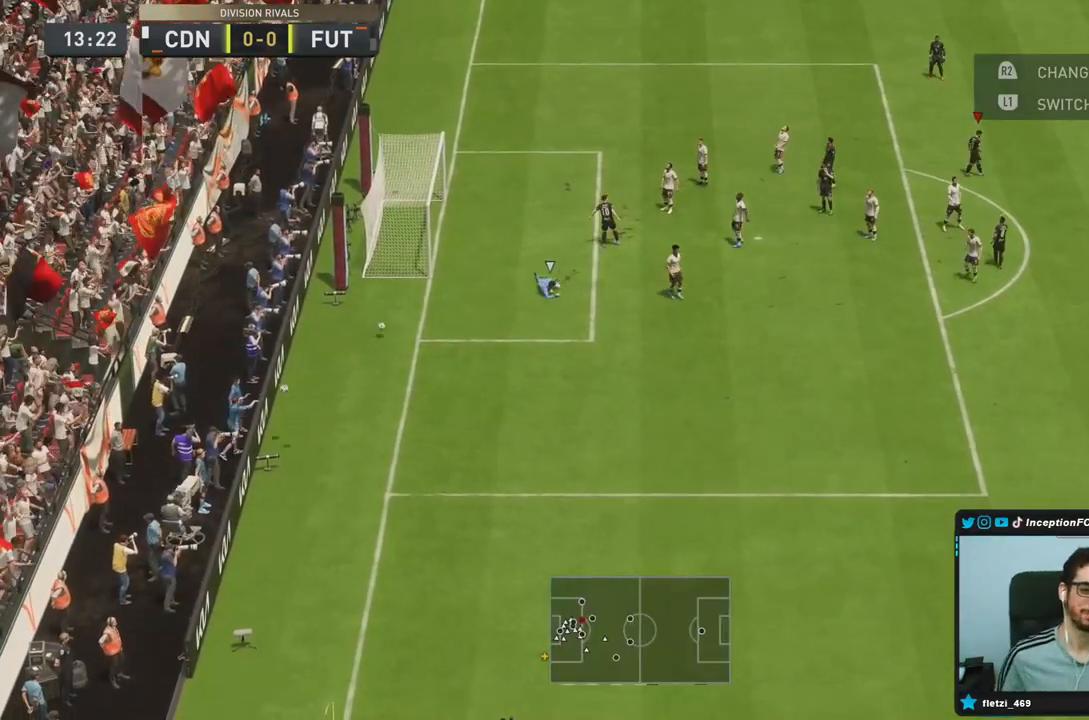
{"dt_ms": 500, "buttons": [], "left_stick": "center", "right_stick": "center", "events": []}
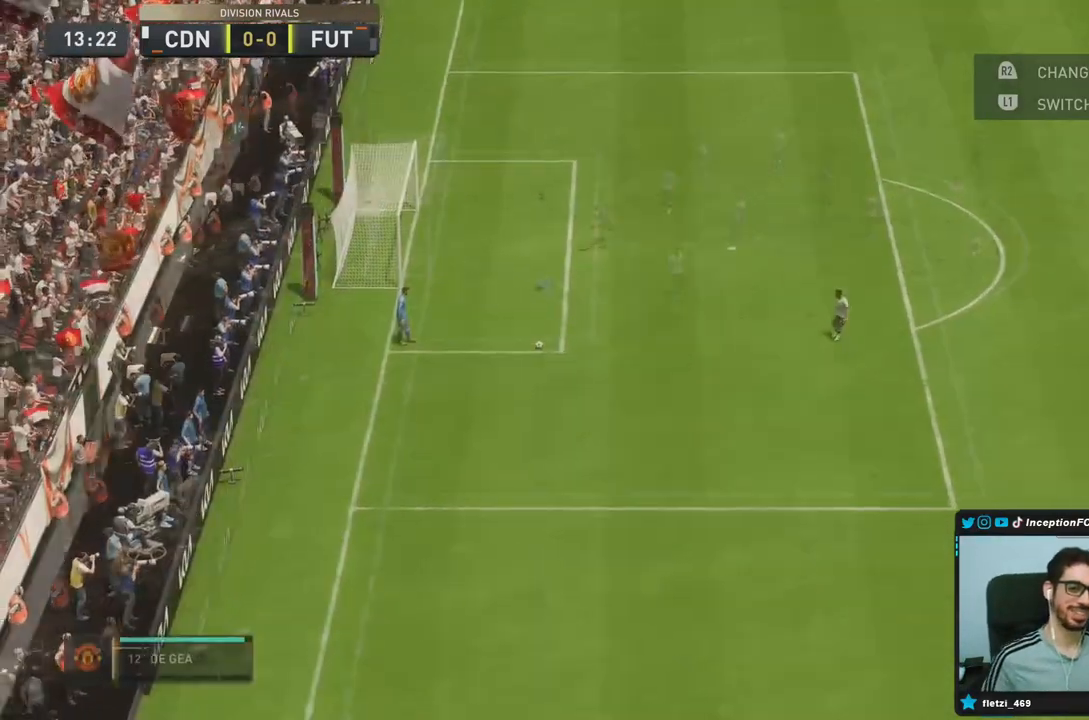
{"dt_ms": 500, "buttons": [], "left_stick": "center", "right_stick": "center", "events": []}
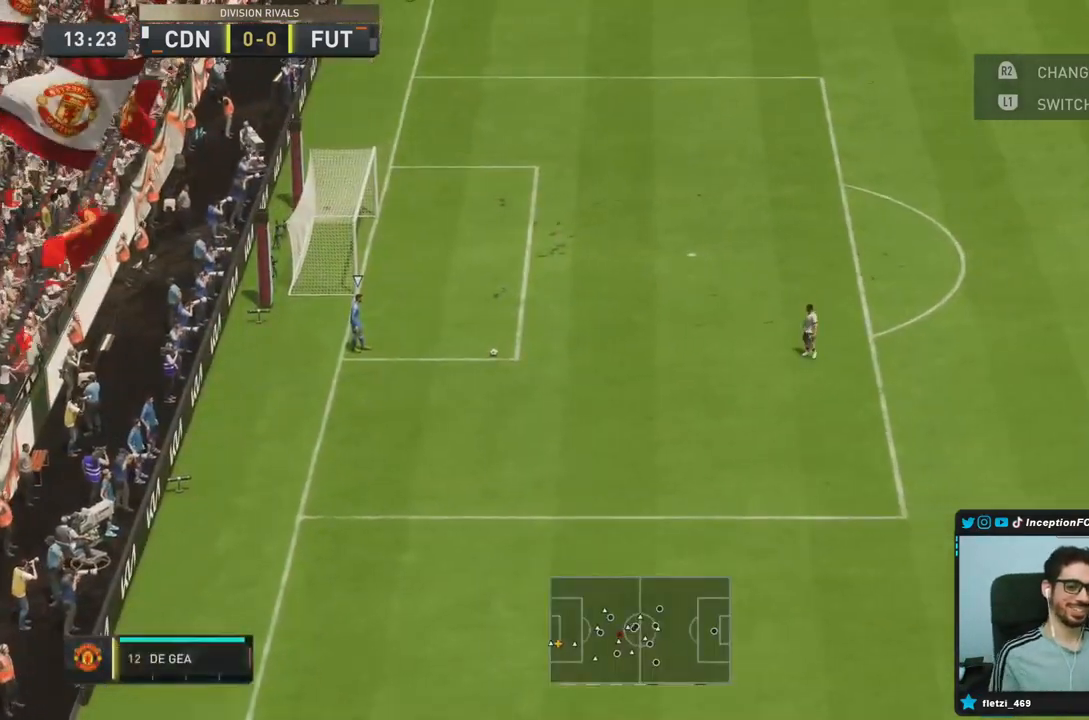
{"dt_ms": 500, "buttons": [], "left_stick": "down", "right_stick": "center", "events": [[267, "right_stick", "down-left"], [333, "left_stick", "down"], [400, "right_stick", "center"]]}
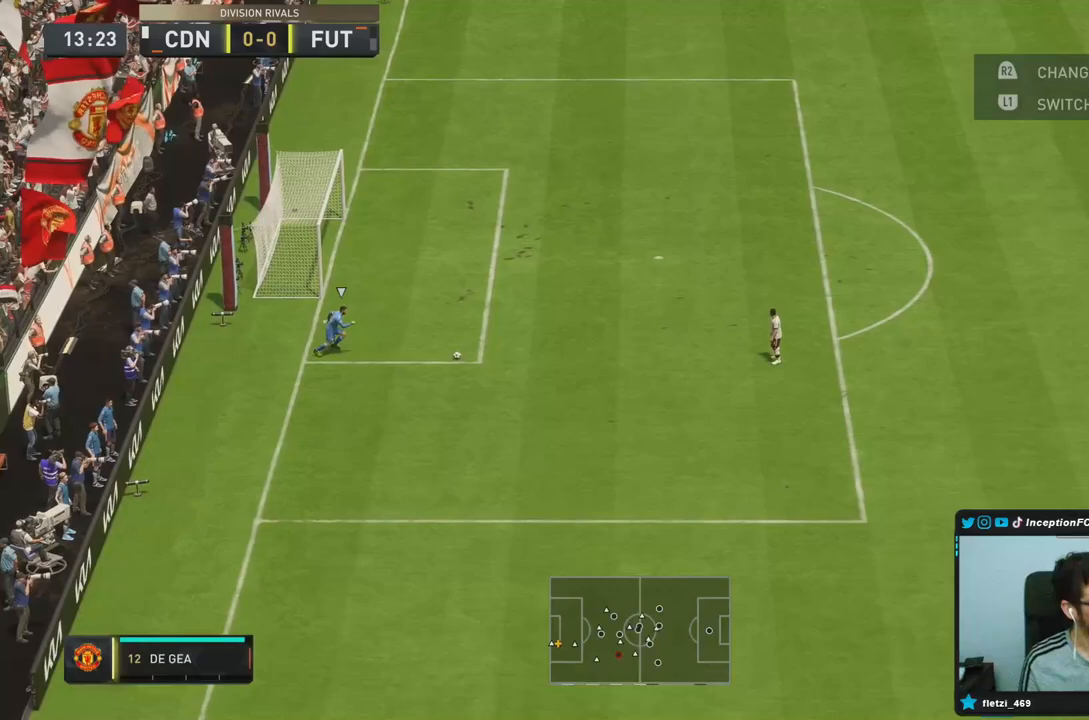
{"dt_ms": 500, "buttons": ["R2"], "left_stick": "down-left", "right_stick": "center", "events": [[150, "left_stick", "down-left"], [167, "R2", "down"]]}
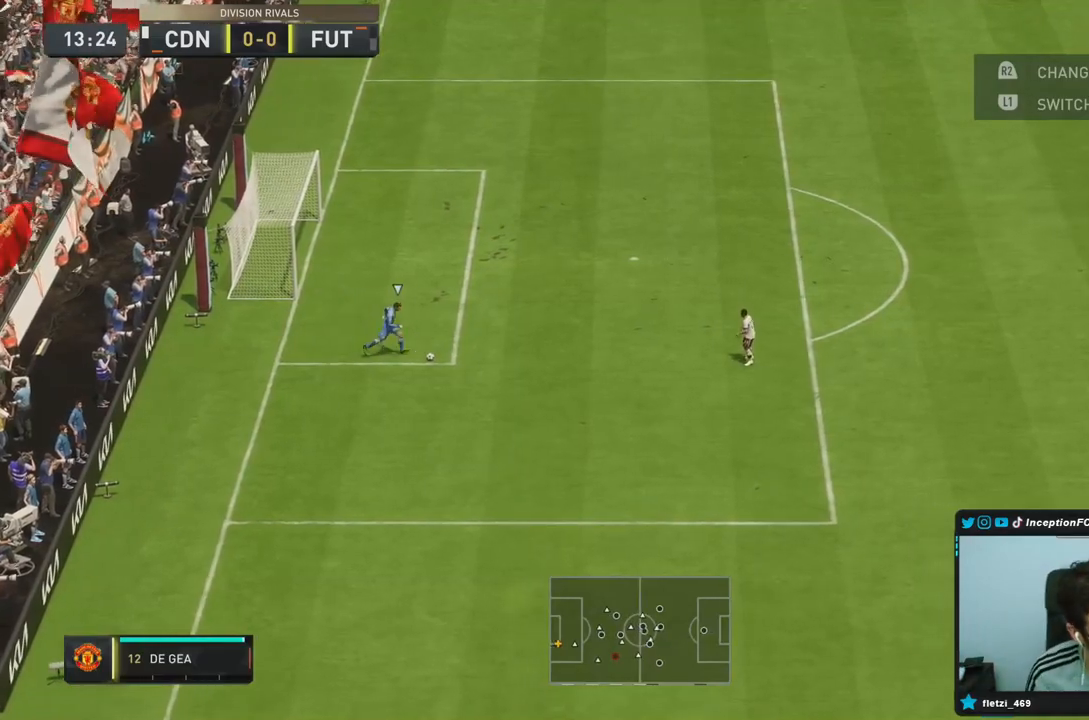
{"dt_ms": 500, "buttons": ["R2"], "left_stick": "down-left", "right_stick": "center", "events": []}
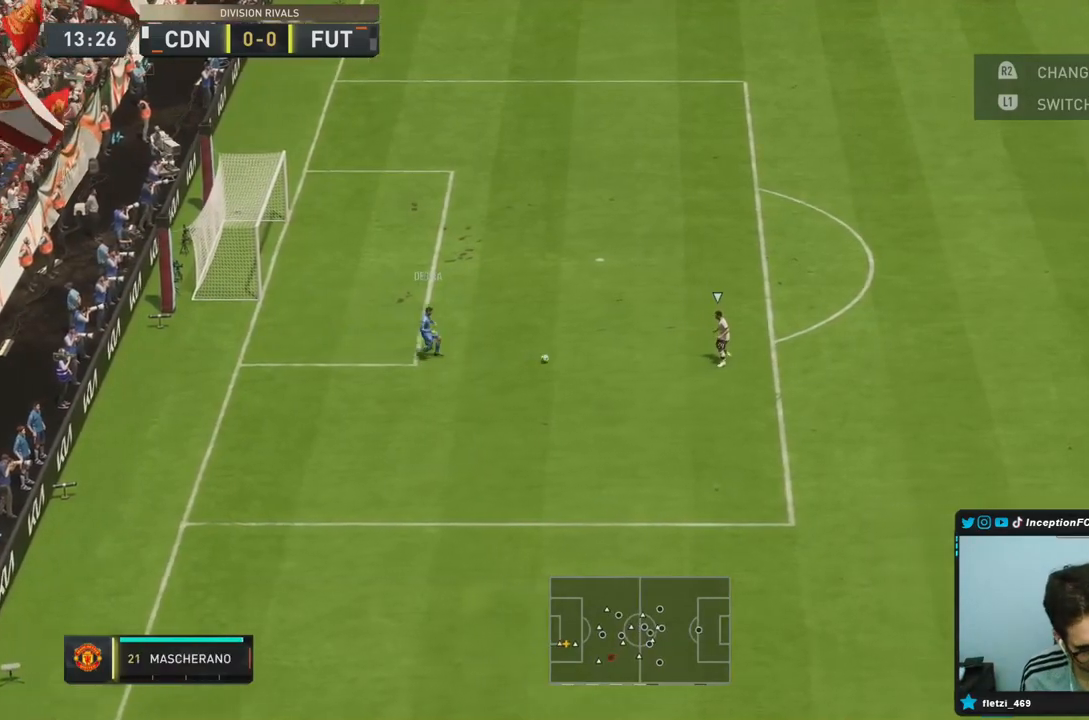
{"dt_ms": 500, "buttons": [], "left_stick": "down-left", "right_stick": "center", "events": [[133, "R2", "up"], [217, "left_stick", "center"], [383, "left_stick", "down-left"], [383, "right_stick", "up"], [483, "right_stick", "center"]]}
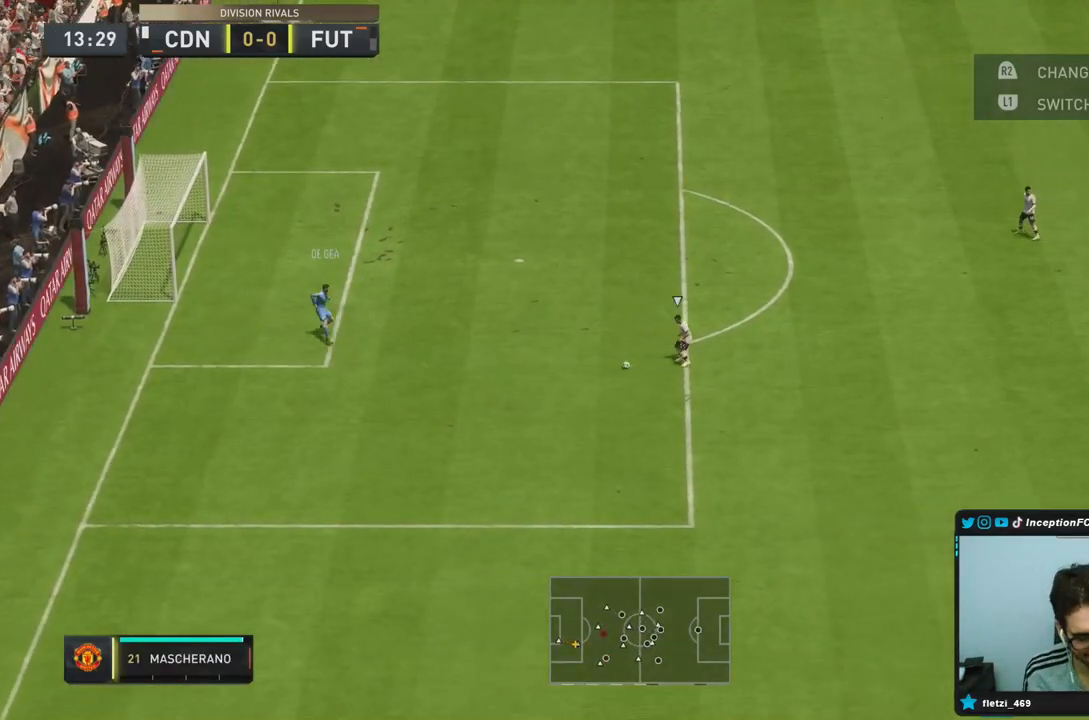
{"dt_ms": 500, "buttons": ["R1", "R2"], "left_stick": "left", "right_stick": "center", "events": [[33, "R1", "down"], [67, "left_stick", "left"], [167, "R1", "up"], [367, "R1", "down"], [450, "R2", "down"]]}